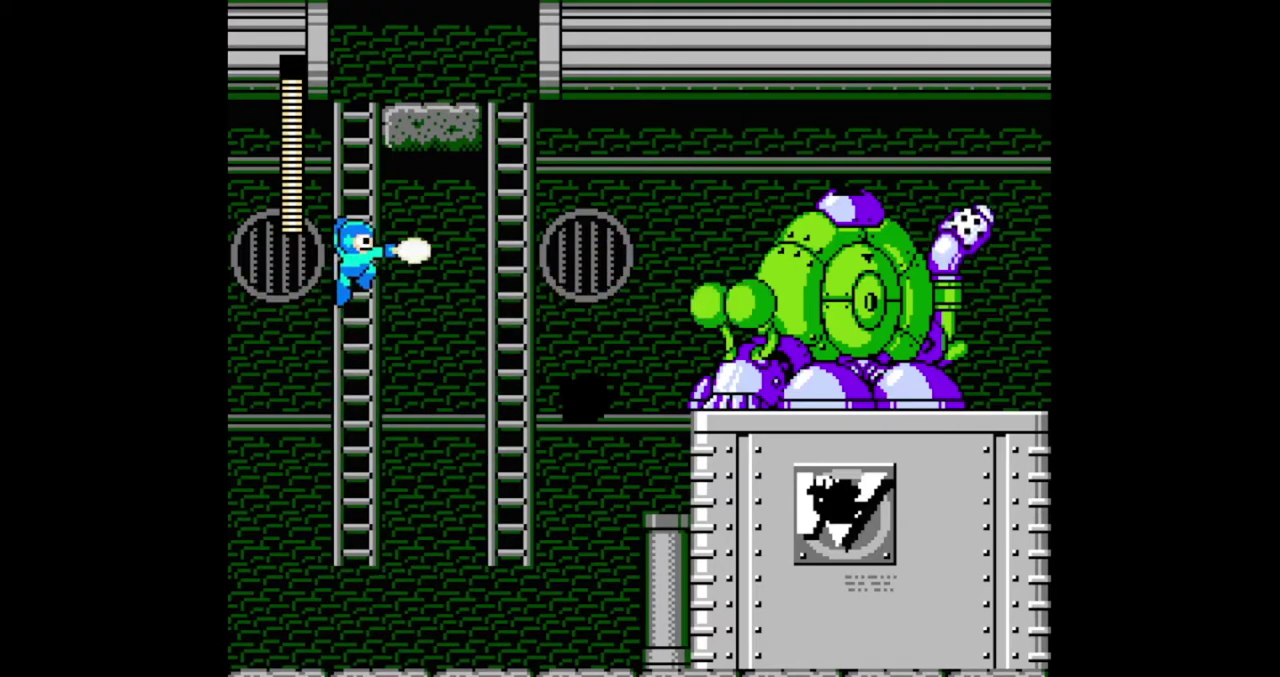
Gameplay with a controller (Nintendo layout); each line is a JSON object with the inputs held at the frame after it. "events" lists button and stick changes between this image and that frame as [ms after this image, input, new state], when the widget could be followed in between. Not read: L1 L2 L3 R1 R3 SELECT START.
{"buttons": ["DPAD_DOWN", "DPAD_RIGHT"], "events": [[67, "B", "down"], [133, "B", "up"], [133, "DPAD_DOWN", "down"], [267, "DPAD_DOWN", "up"], [433, "DPAD_DOWN", "down"]]}
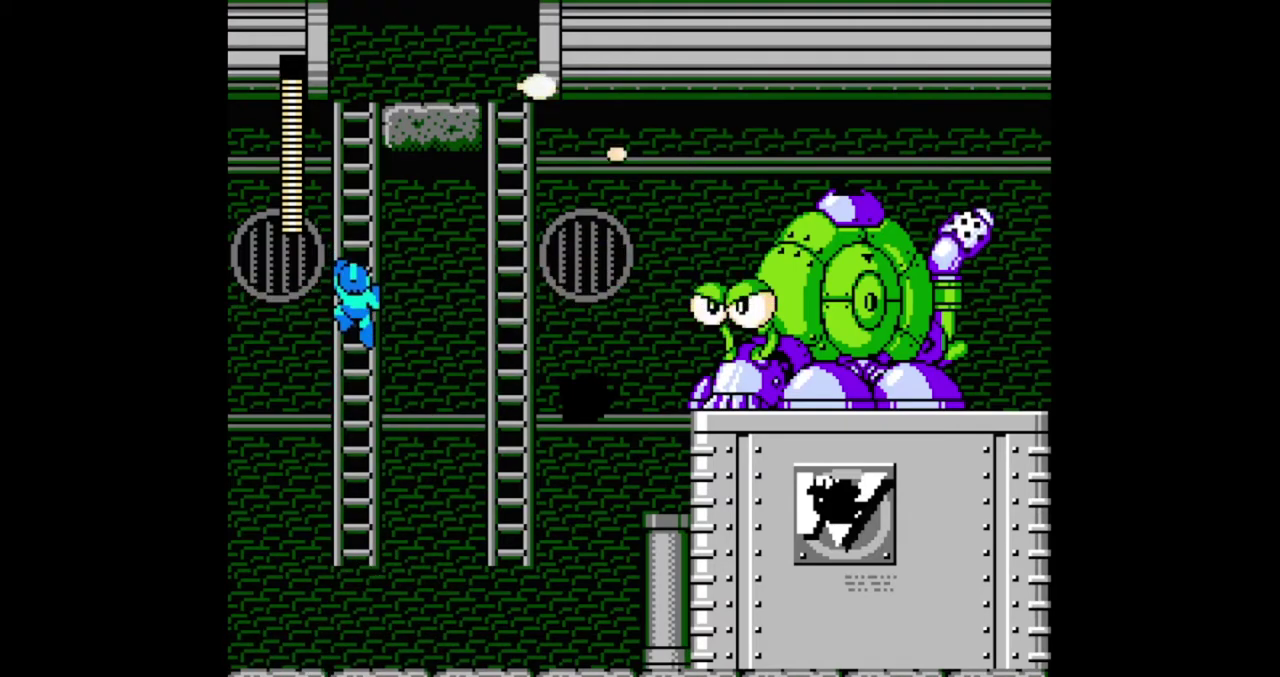
{"buttons": ["DPAD_RIGHT"], "events": [[33, "DPAD_DOWN", "up"], [100, "B", "down"], [167, "B", "up"], [400, "B", "down"], [467, "B", "up"]]}
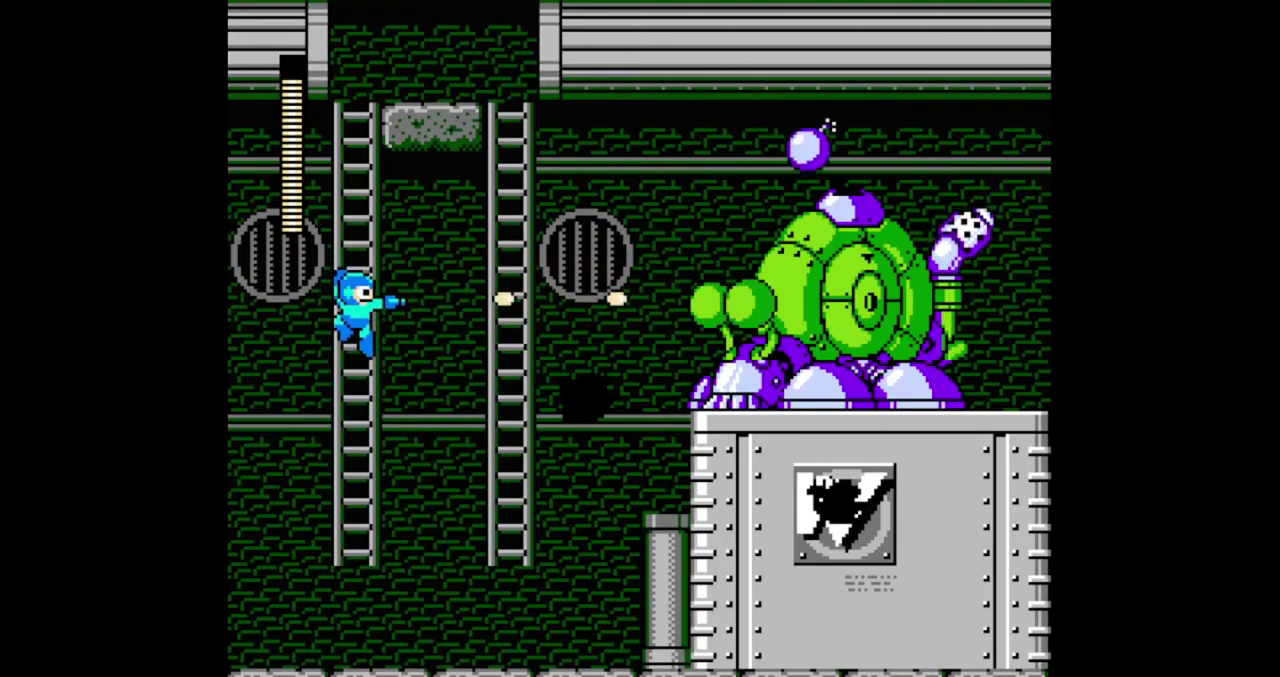
{"buttons": ["DPAD_RIGHT"], "events": [[67, "A", "down"], [167, "A", "up"]]}
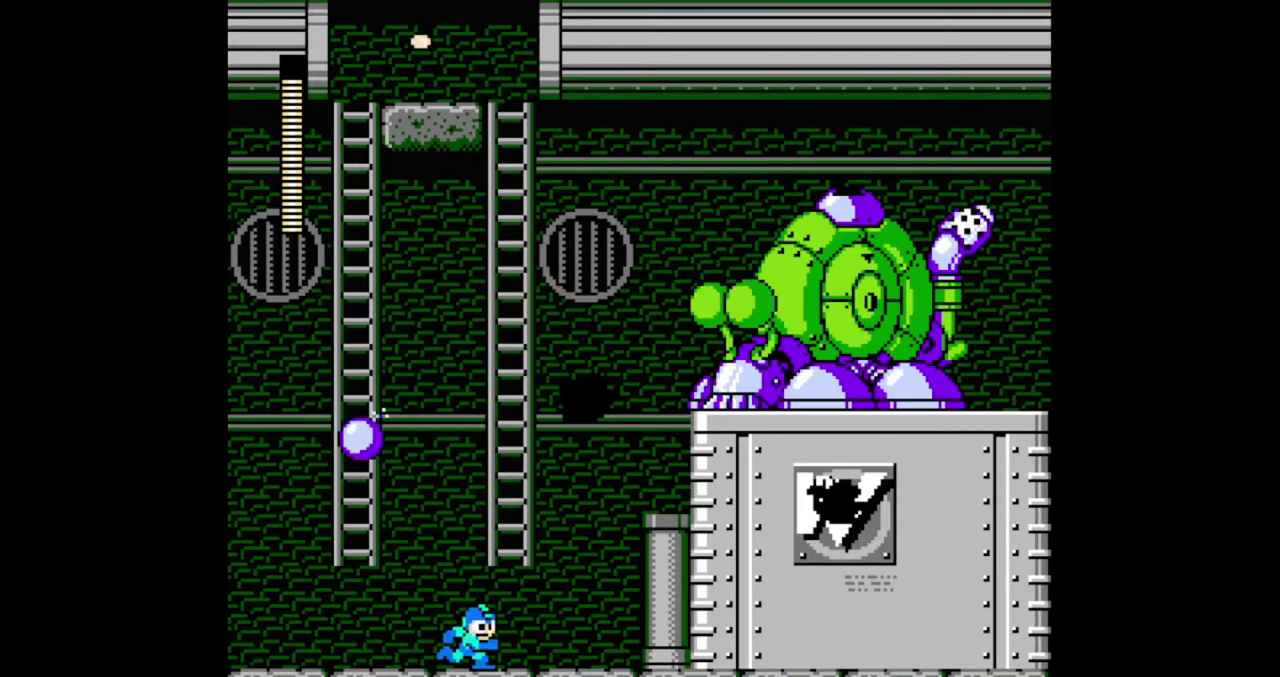
{"buttons": ["DPAD_UP"], "events": [[67, "A", "down"], [200, "DPAD_RIGHT", "up"], [200, "DPAD_UP", "down"], [300, "A", "up"]]}
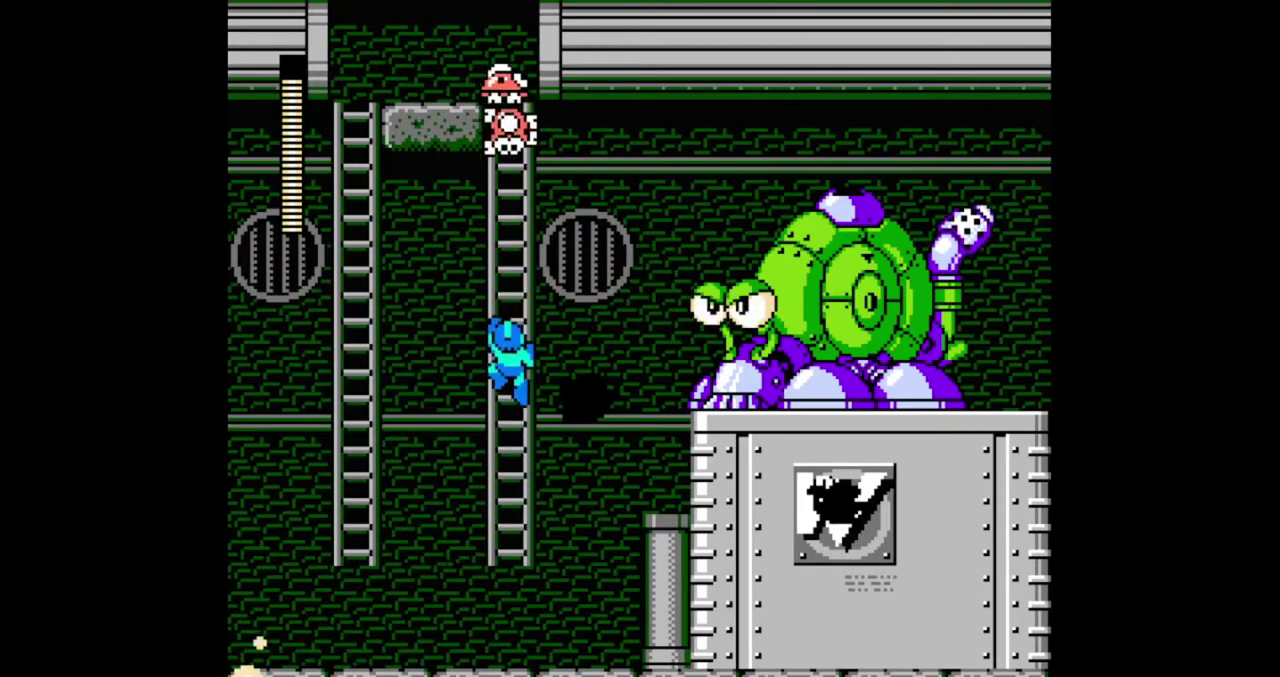
{"buttons": ["DPAD_LEFT"], "events": [[100, "DPAD_UP", "up"], [167, "DPAD_LEFT", "down"], [233, "A", "down"], [333, "A", "up"]]}
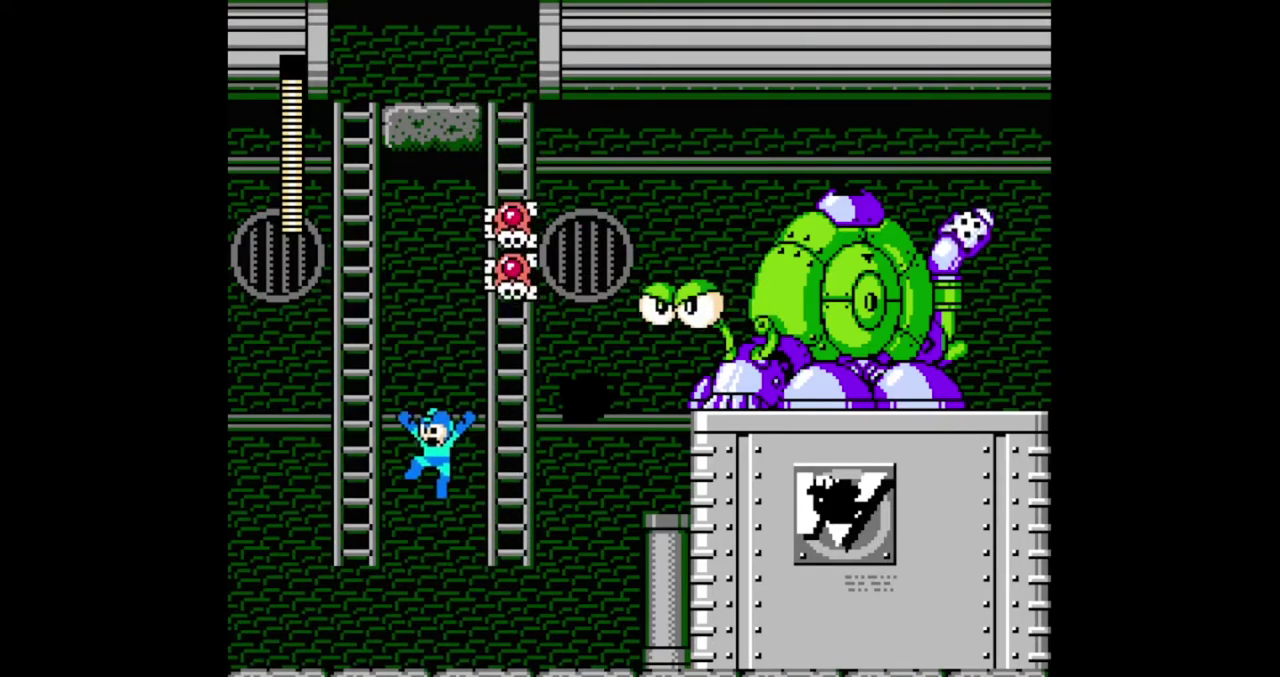
{"buttons": [], "events": [[200, "A", "down"], [367, "A", "up"], [367, "DPAD_LEFT", "up"]]}
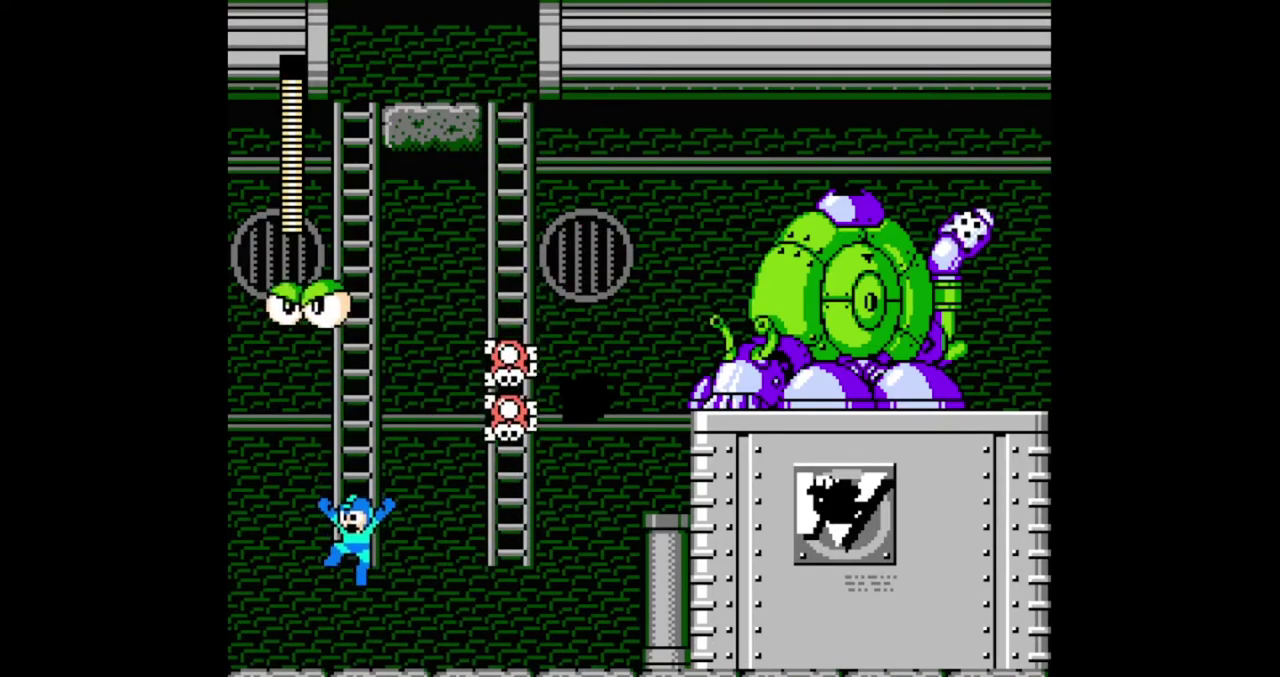
{"buttons": ["A"], "events": [[33, "DPAD_DOWN", "down"], [100, "DPAD_UP", "down"], [200, "DPAD_DOWN", "up"], [233, "DPAD_UP", "up"], [333, "A", "down"]]}
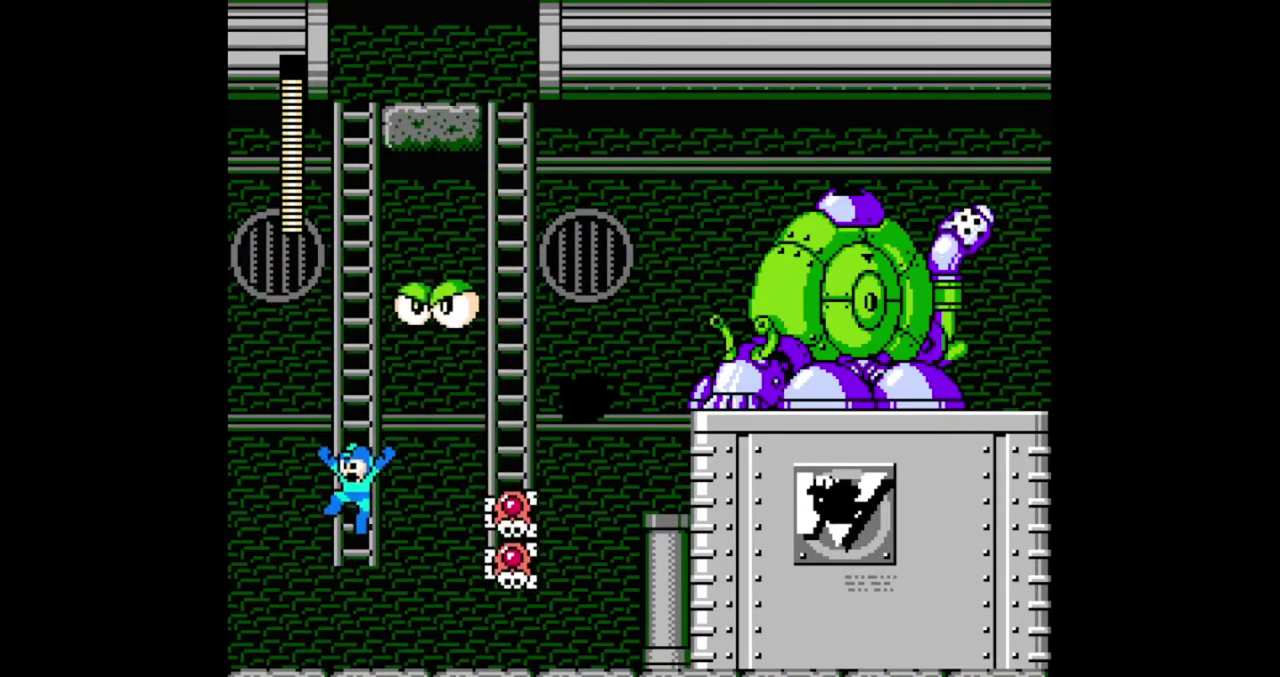
{"buttons": ["DPAD_RIGHT"], "events": [[67, "DPAD_UP", "down"], [267, "A", "up"], [467, "DPAD_RIGHT", "down"], [467, "DPAD_UP", "up"]]}
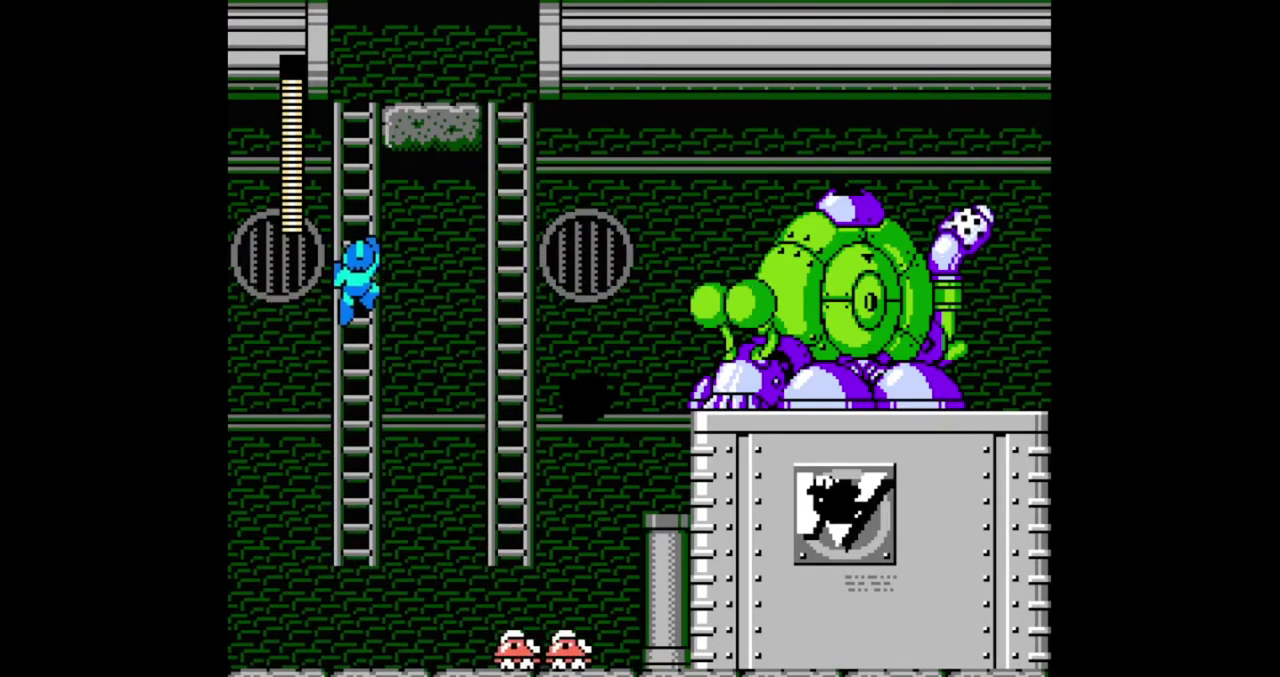
{"buttons": ["DPAD_RIGHT"], "events": [[200, "DPAD_DOWN", "down"], [267, "DPAD_DOWN", "up"], [433, "B", "down"], [500, "B", "up"]]}
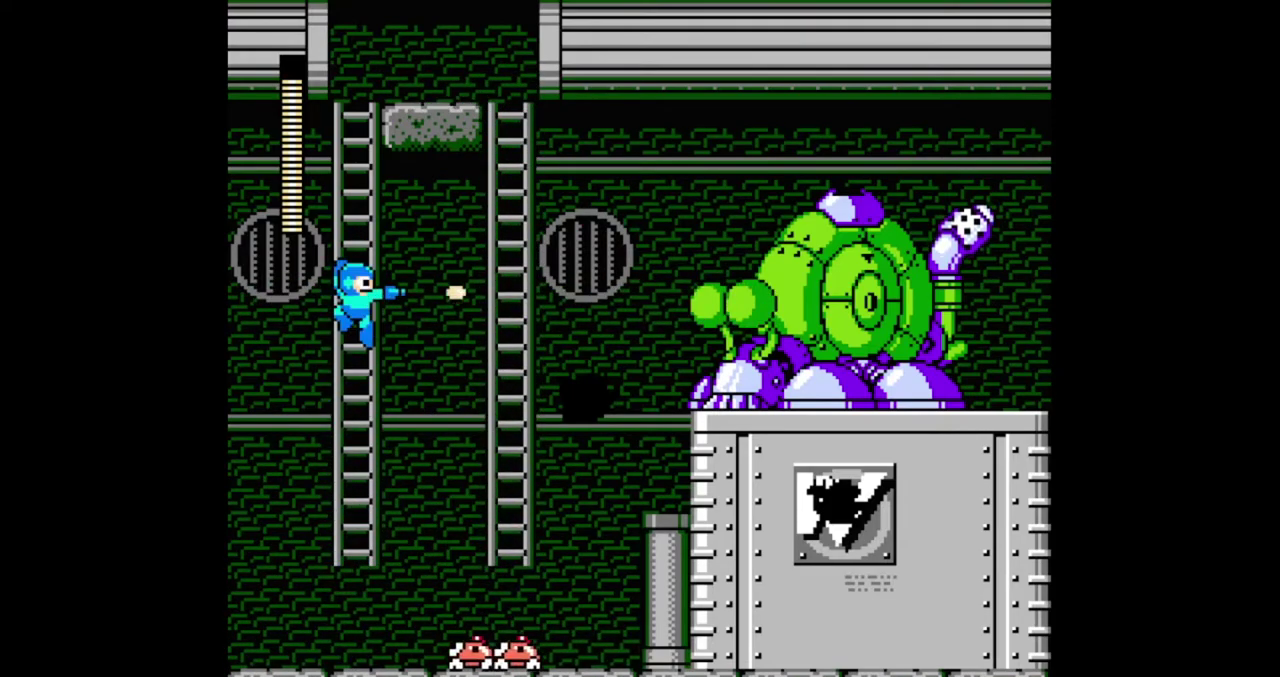
{"buttons": ["DPAD_RIGHT"], "events": [[267, "B", "down"], [333, "B", "up"]]}
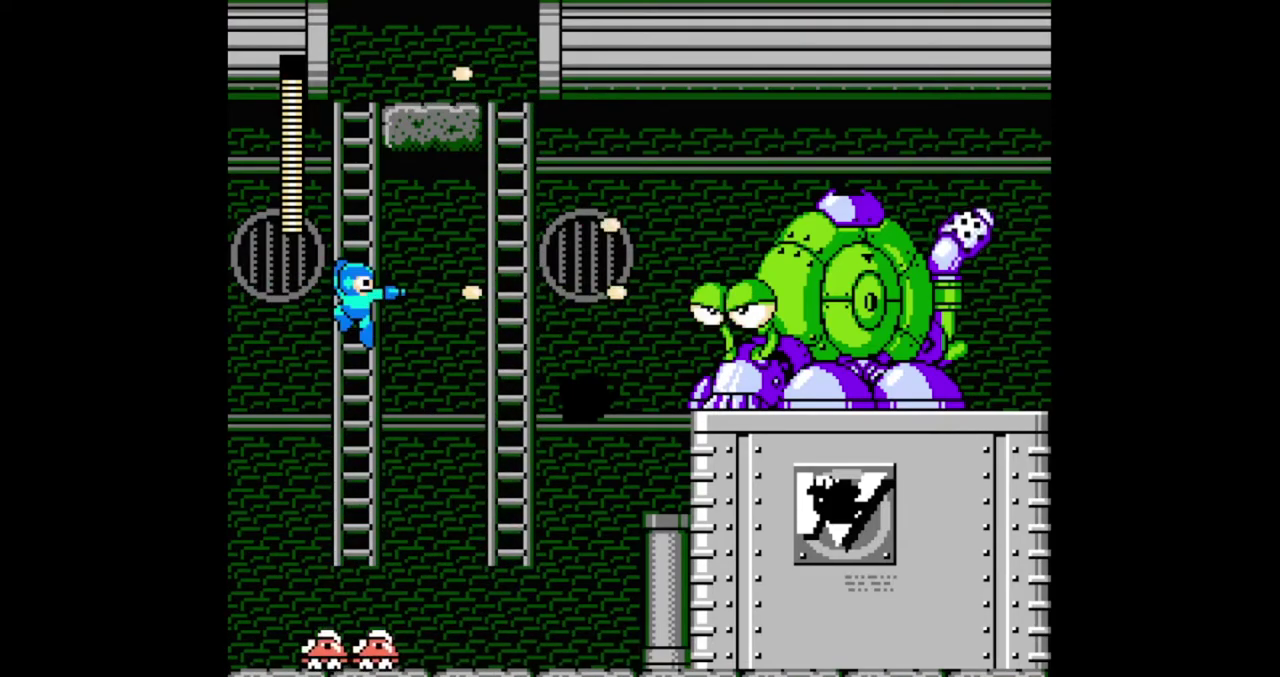
{"buttons": ["A", "DPAD_RIGHT"], "events": [[367, "B", "down"], [433, "B", "up"], [500, "A", "down"]]}
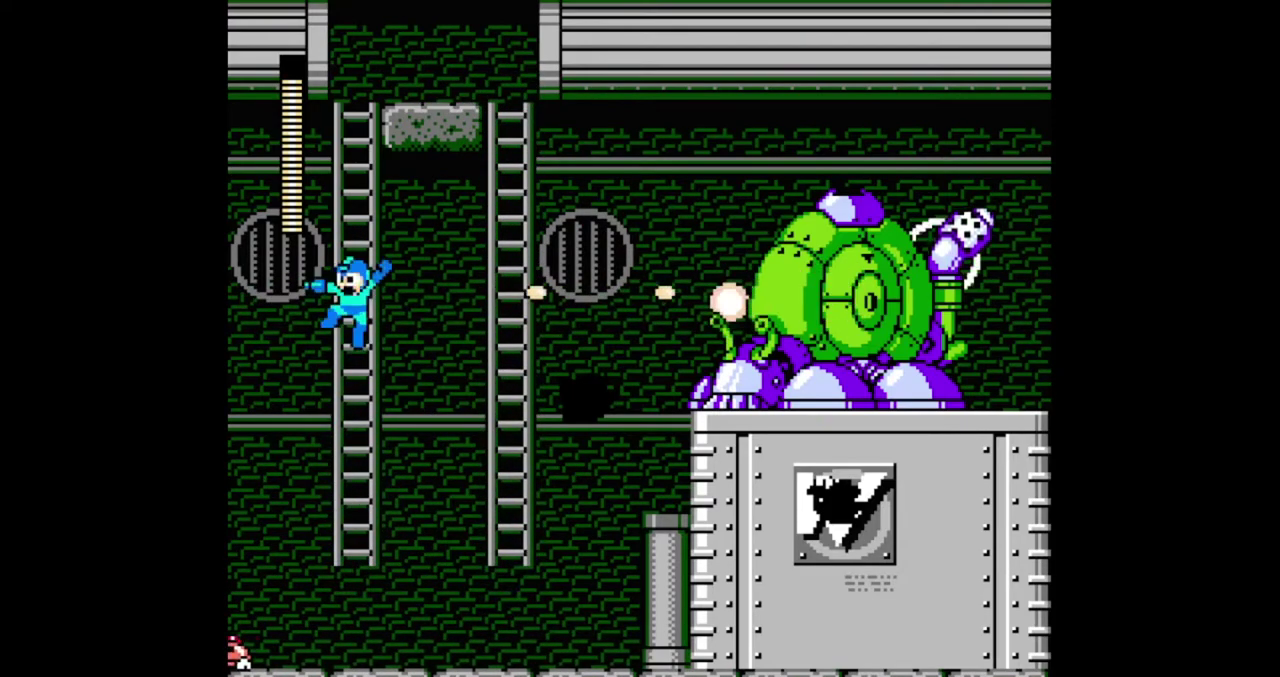
{"buttons": ["A", "DPAD_RIGHT"], "events": [[67, "DPAD_DOWN", "down"], [100, "A", "up"], [167, "DPAD_DOWN", "up"], [467, "A", "down"]]}
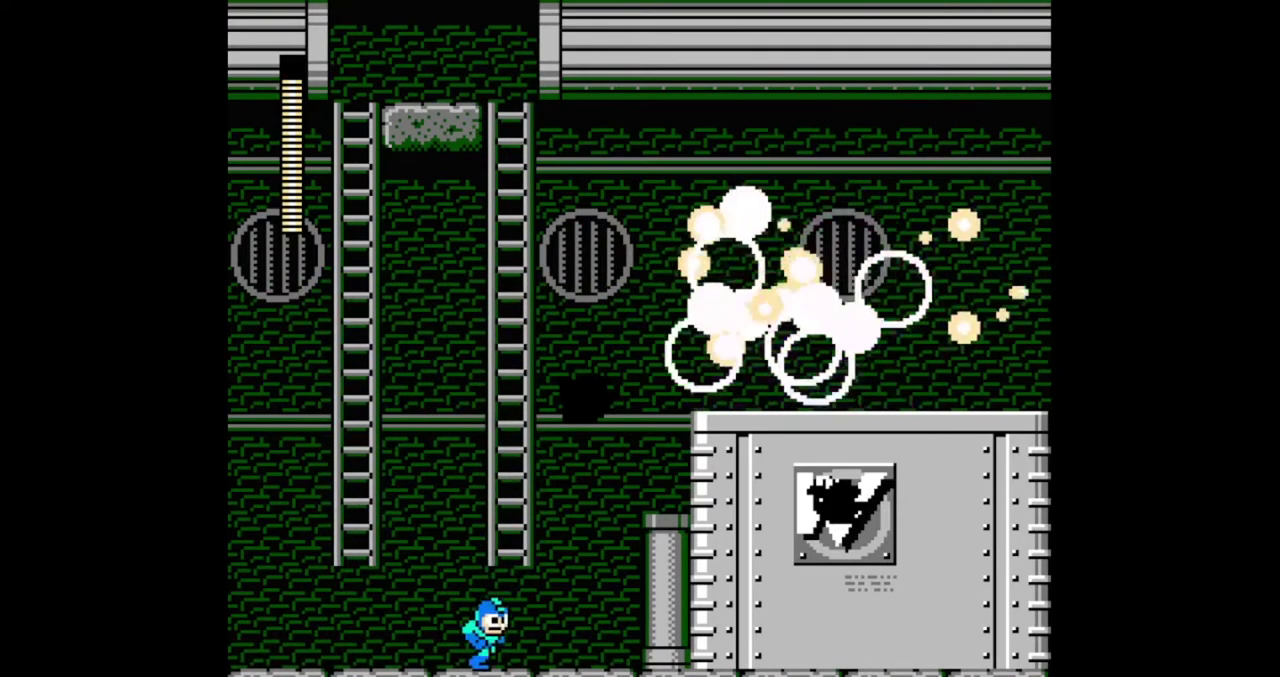
{"buttons": ["A", "DPAD_RIGHT"], "events": [[300, "A", "up"], [367, "A", "down"]]}
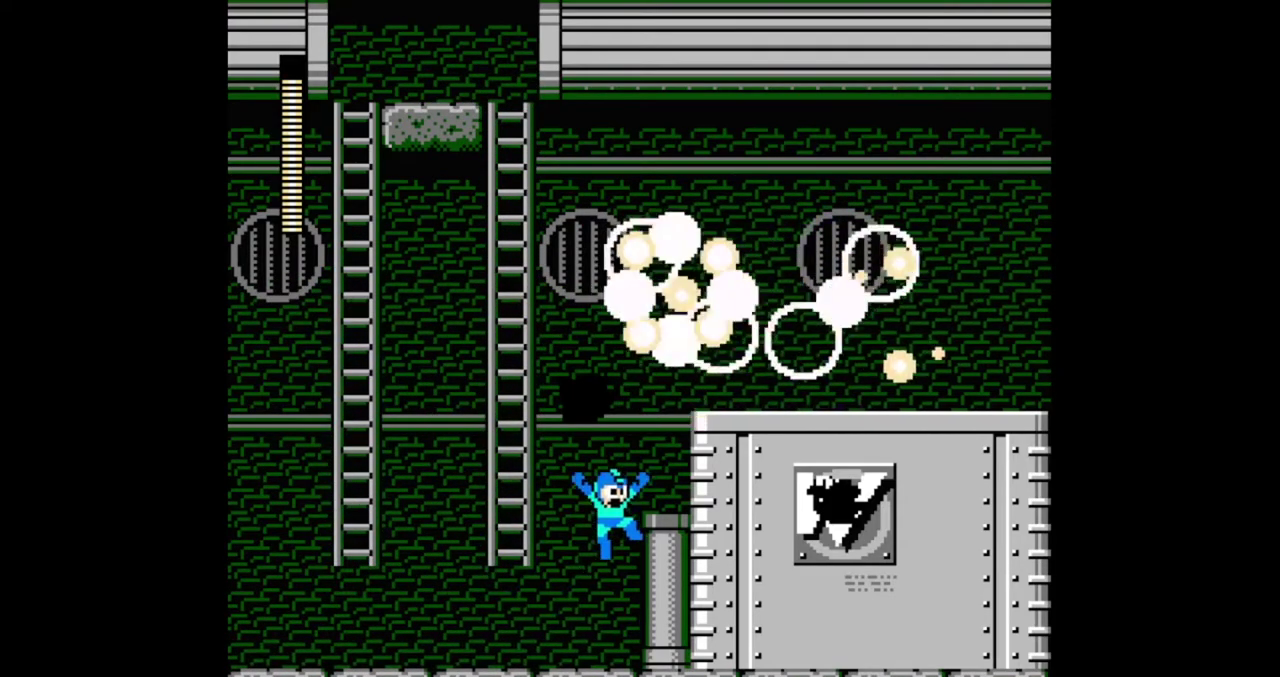
{"buttons": ["A", "DPAD_RIGHT"], "events": [[200, "A", "up"], [233, "DPAD_RIGHT", "up"], [367, "DPAD_RIGHT", "down"], [400, "A", "down"]]}
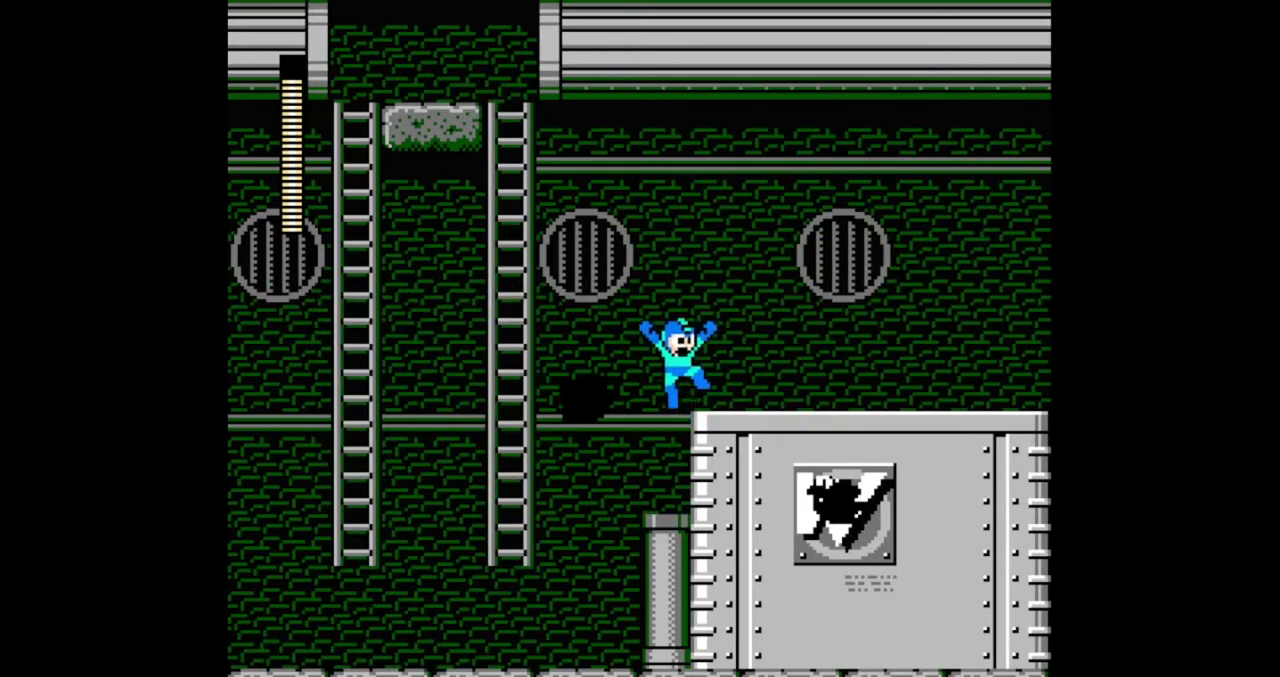
{"buttons": [], "events": [[133, "A", "up"], [333, "DPAD_RIGHT", "up"]]}
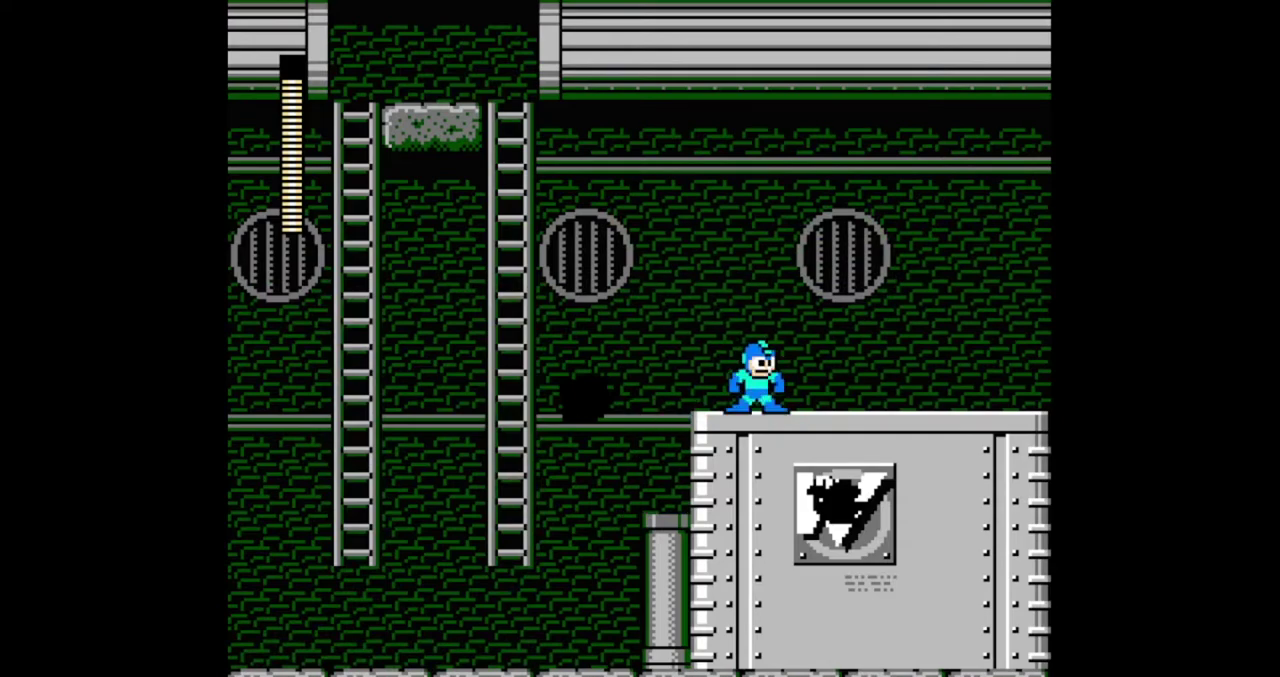
{"buttons": ["DPAD_RIGHT"], "events": [[167, "DPAD_RIGHT", "down"]]}